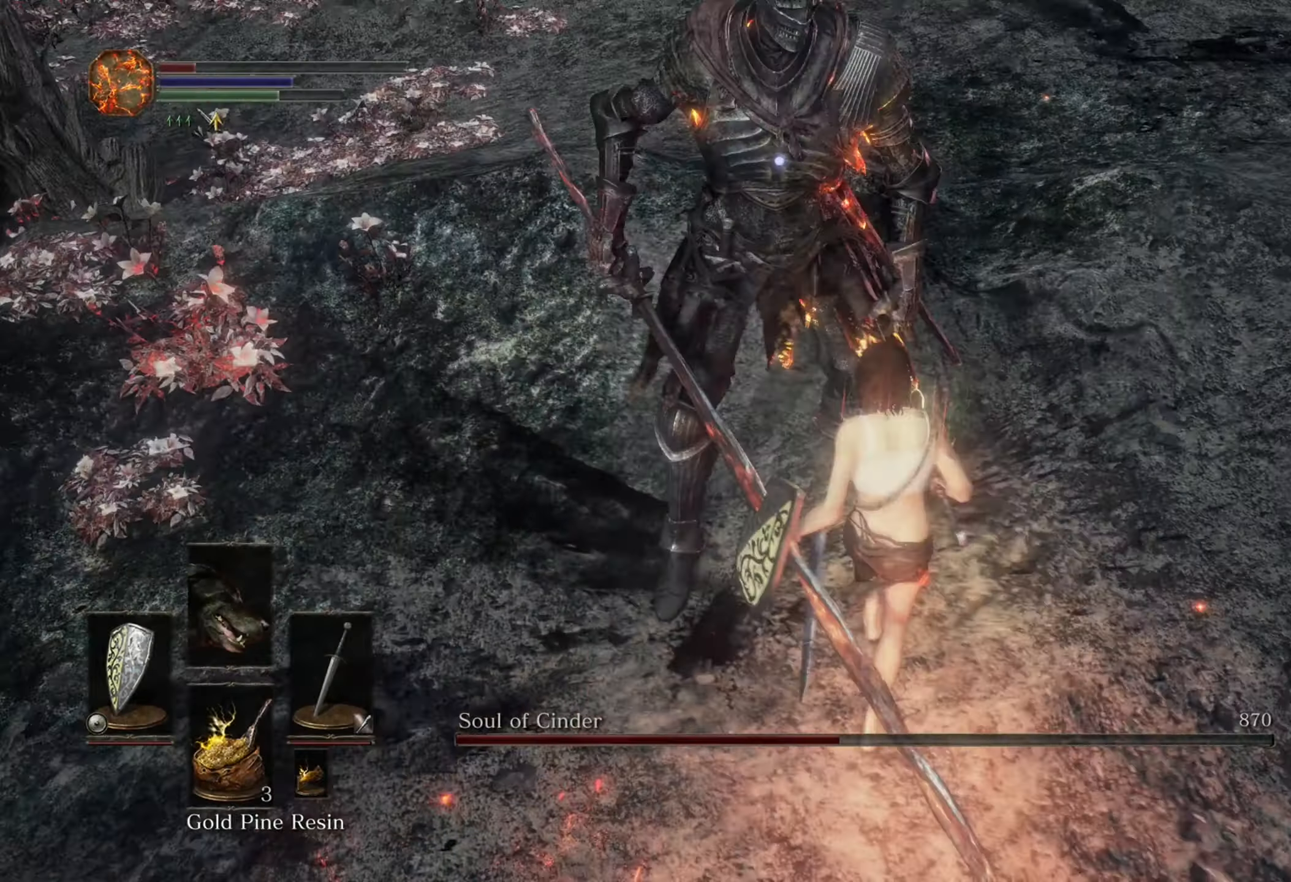
Gameplay with a controller (PlayStation layout); each line is a JSON object with the inputs held at the frame after it. "events" lists button and stick changes between this image and that frame as [ms after this image, input, new state], when the widget could be followed in between. Not read: CIRCLE L2 L3 R2.
{"buttons": [], "left_stick": "down-right", "right_stick": "center", "events": []}
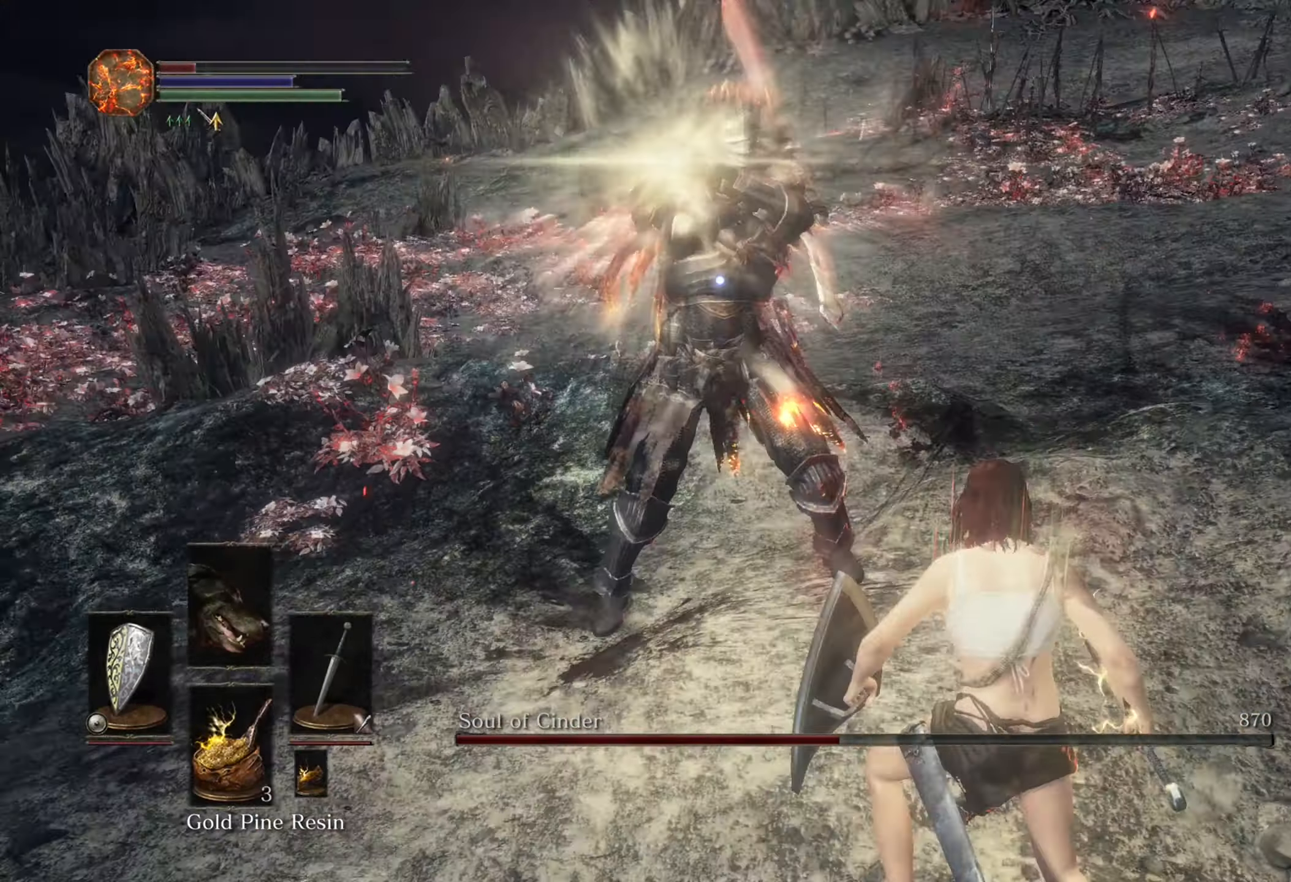
{"buttons": [], "left_stick": "down-right", "right_stick": "center", "events": []}
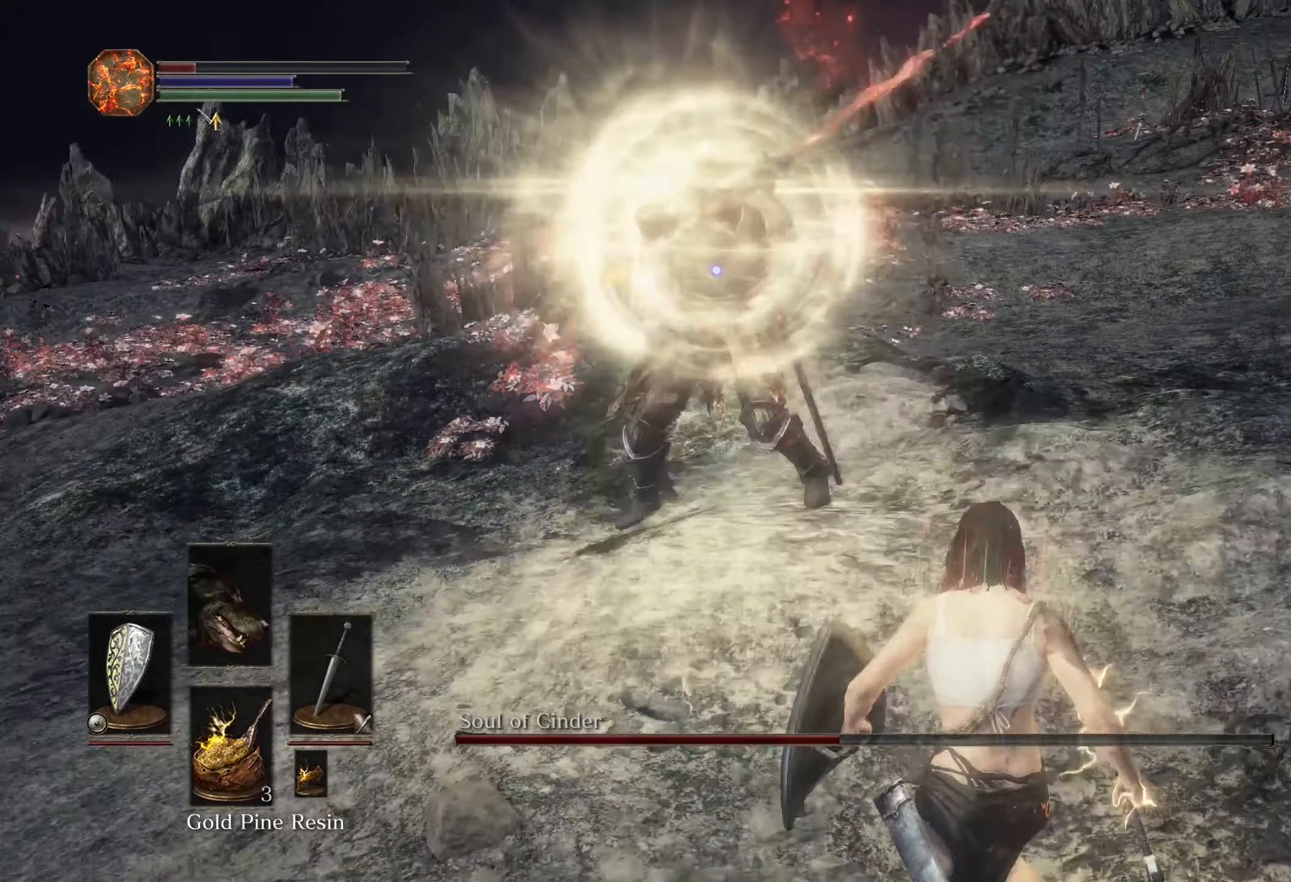
{"buttons": [], "left_stick": "down-right", "right_stick": "center"}
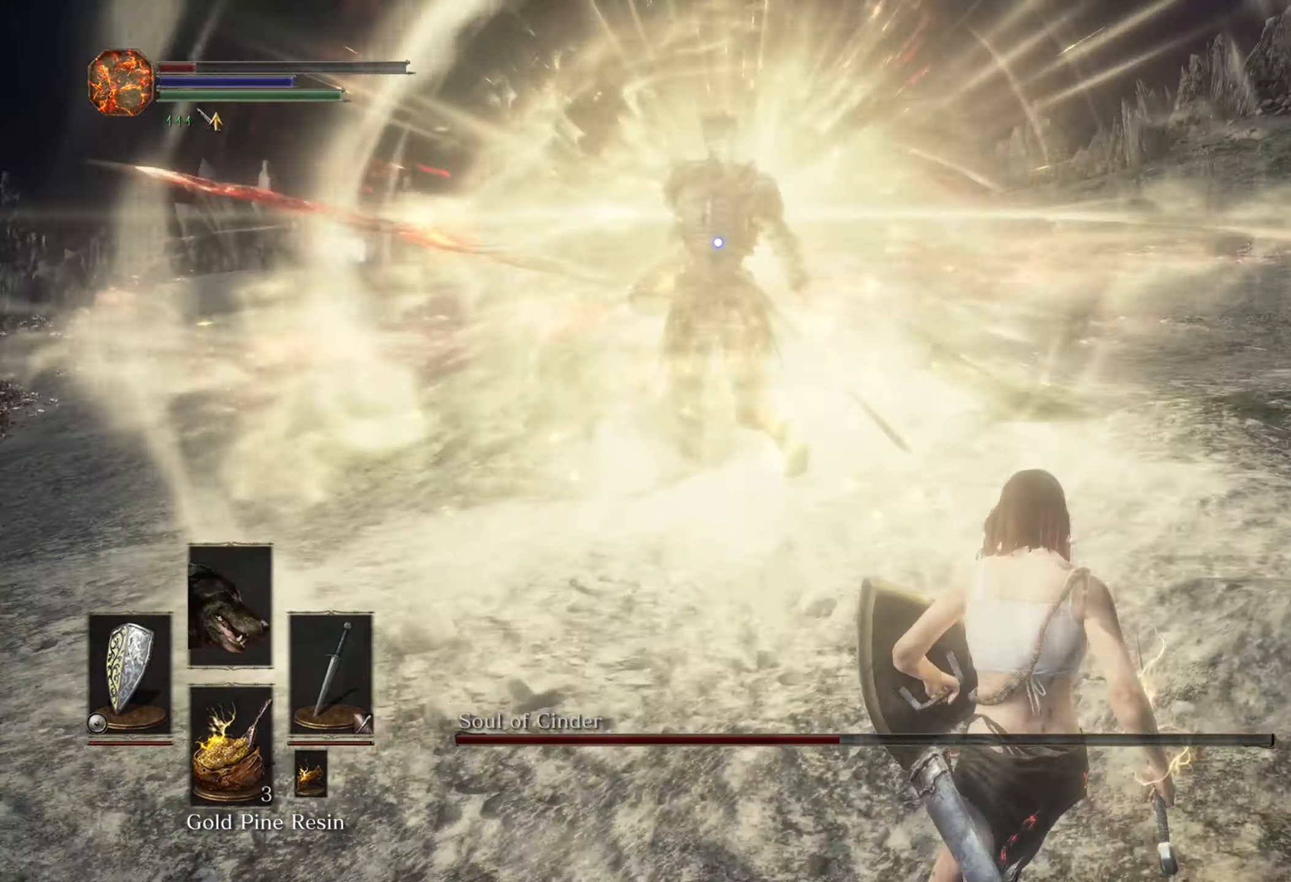
{"buttons": [], "left_stick": "down-right", "right_stick": "center", "events": []}
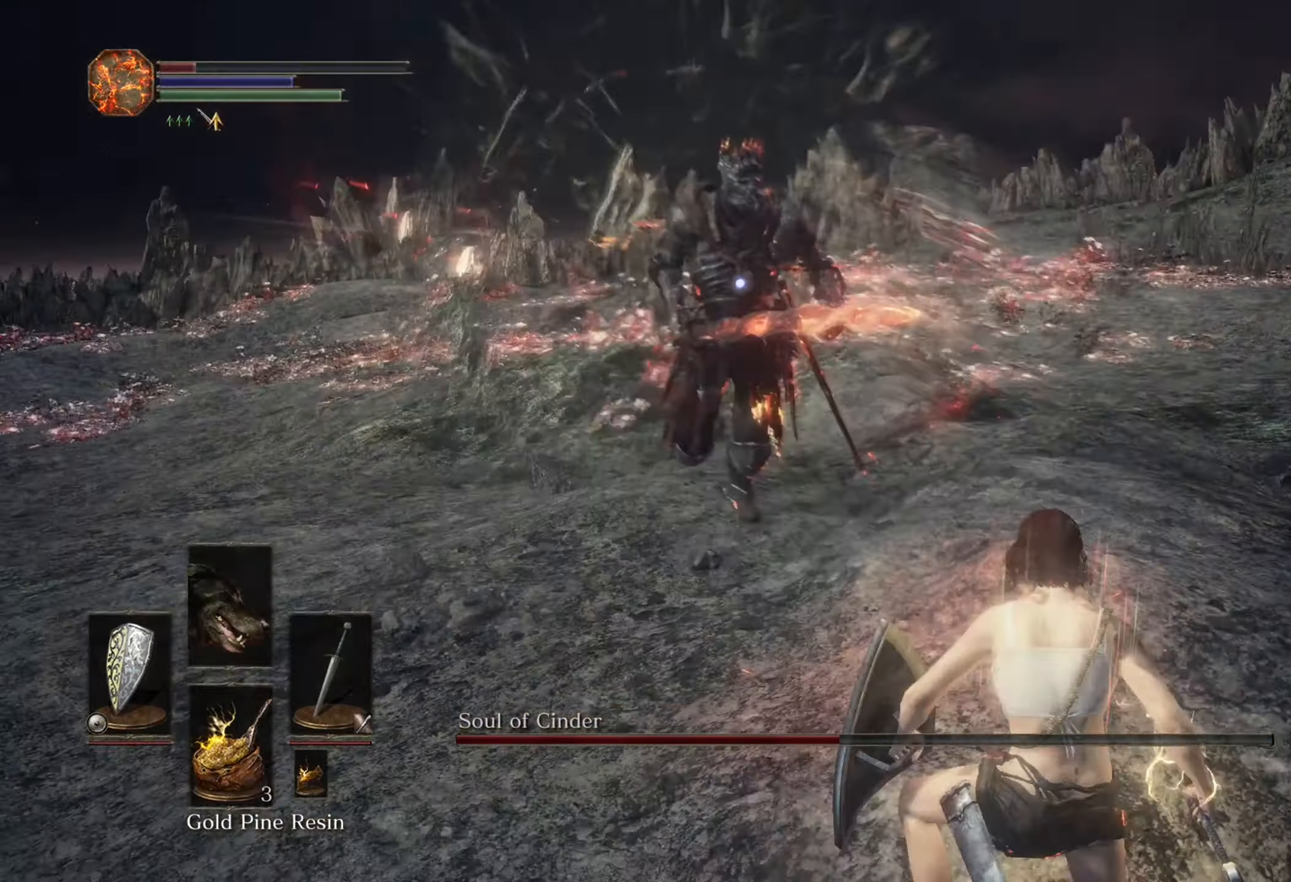
{"buttons": [], "left_stick": "up-right", "right_stick": "center", "events": [[233, "left_stick", "up-right"]]}
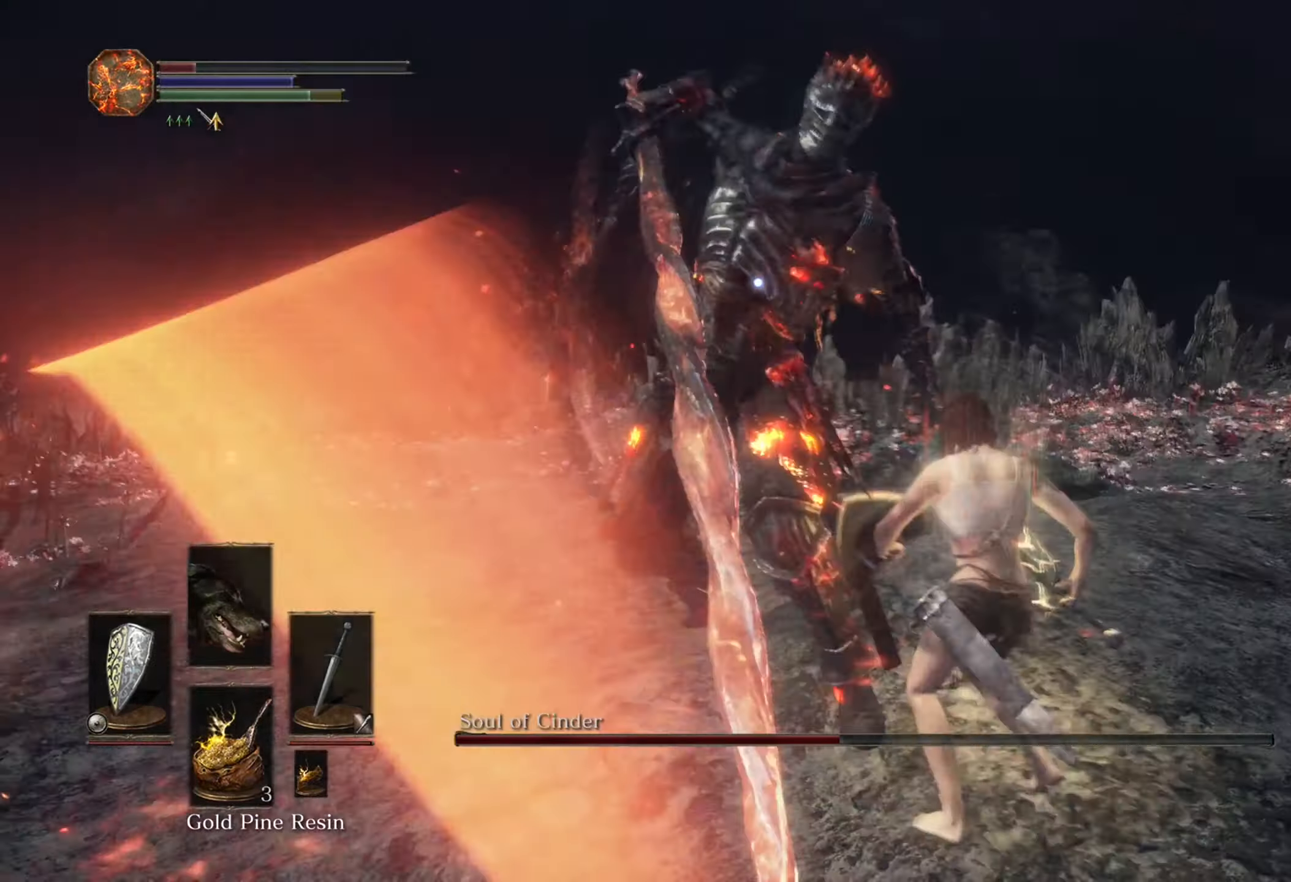
{"buttons": [], "left_stick": "down", "right_stick": "center", "events": [[233, "left_stick", "right"], [400, "left_stick", "down"]]}
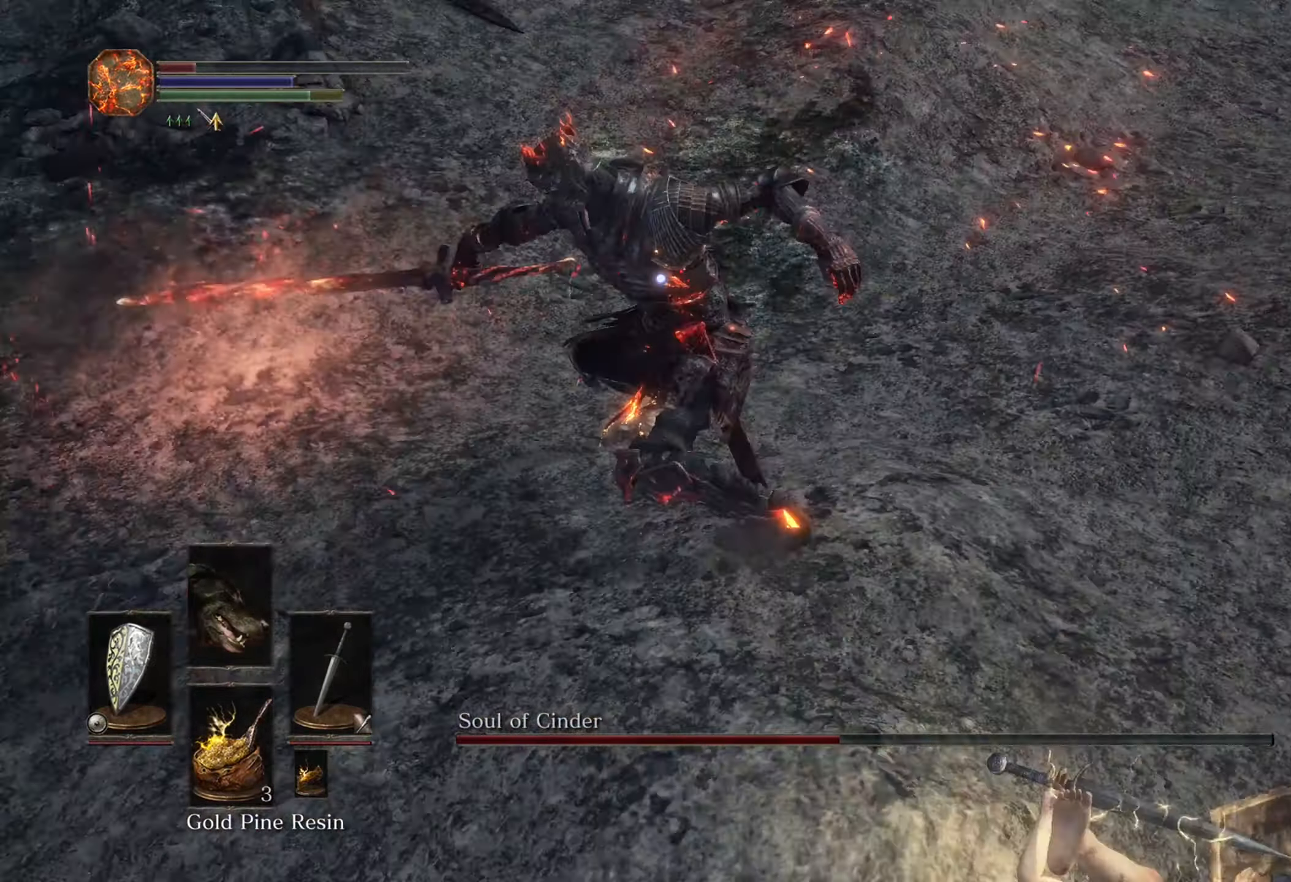
{"buttons": [], "left_stick": "up", "right_stick": "center", "events": [[266, "left_stick", "left"], [366, "left_stick", "up"]]}
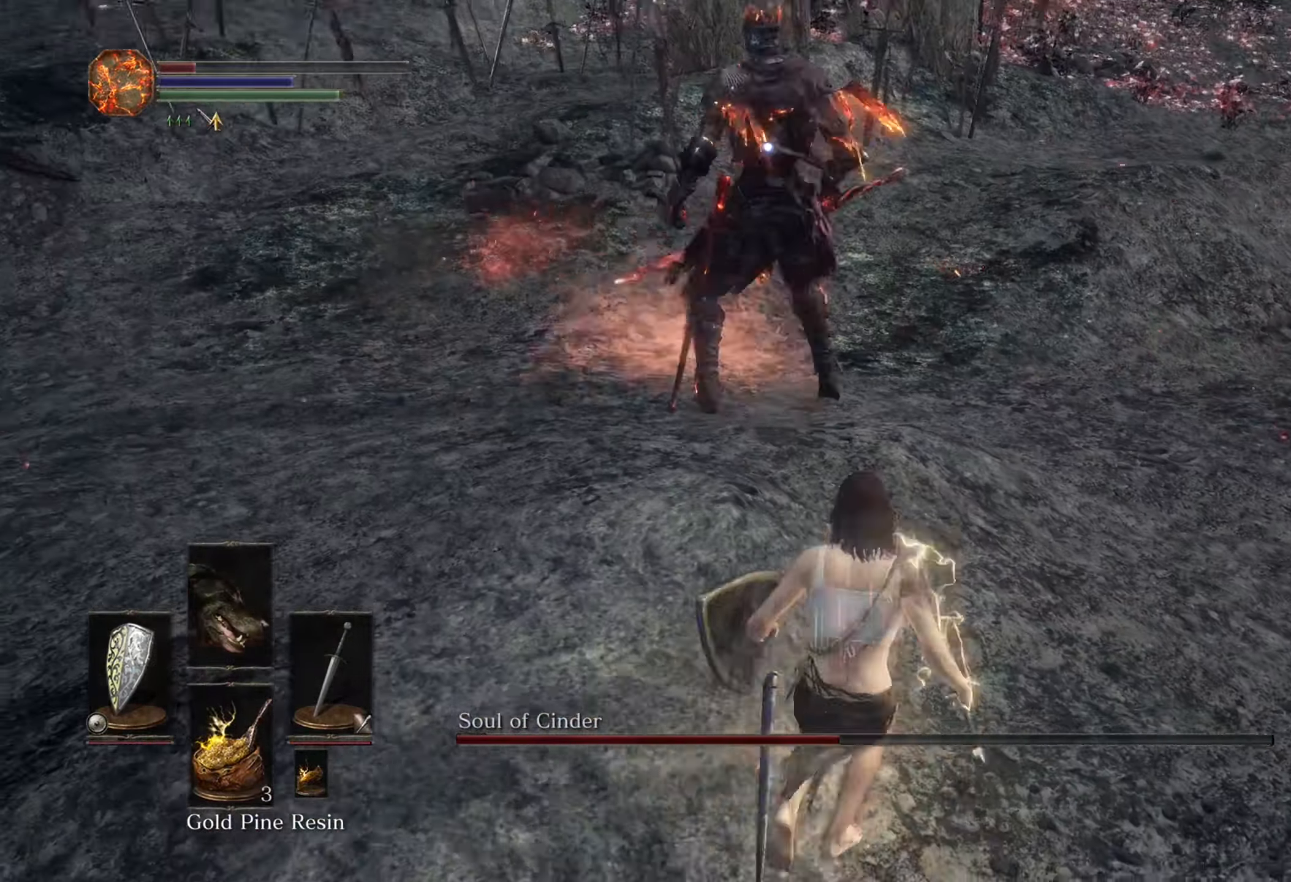
{"buttons": [], "left_stick": "up", "right_stick": "center", "events": [[133, "left_stick", "up-right"], [367, "left_stick", "up"]]}
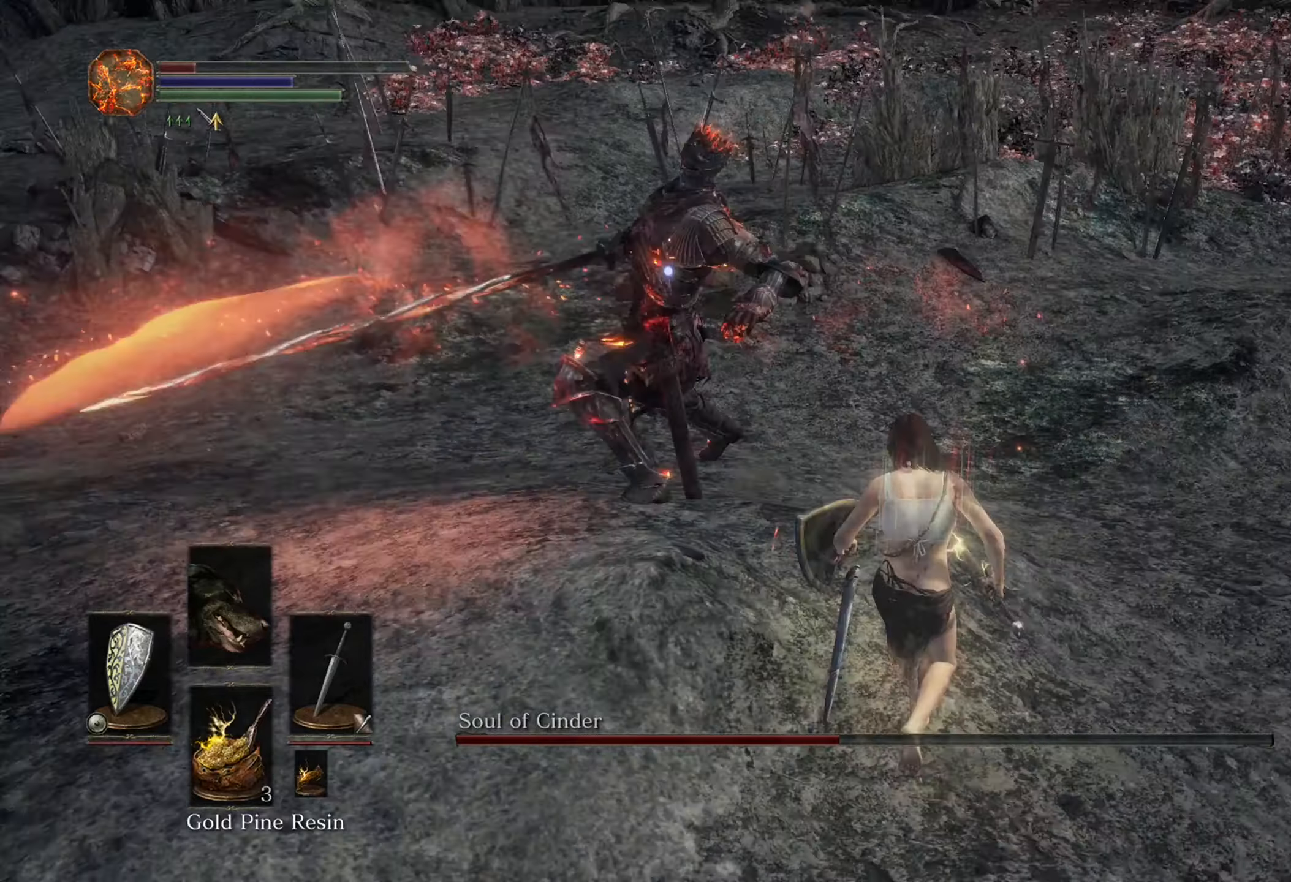
{"buttons": [], "left_stick": "left", "right_stick": "center", "events": [[34, "left_stick", "up-left"], [234, "left_stick", "left"]]}